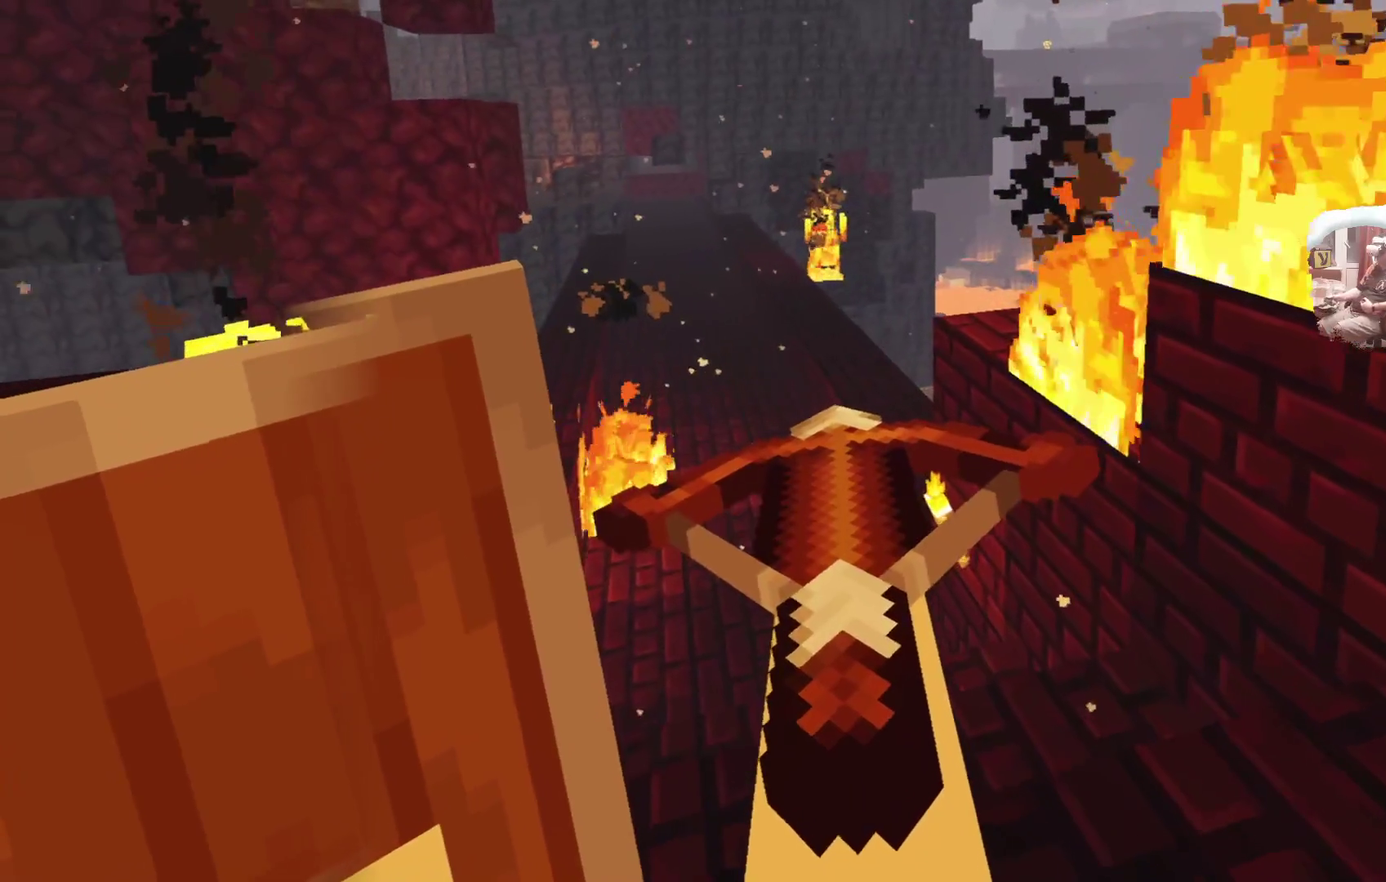
Gameplay with a controller; each line is a JSON object with the inputs held at the frame after it (dt_ms = milliseconds from this image to that frame). "events" lists button and stick changes between this image and that frame as [ms after this image, input, new state], when the widget could be followed in between. This document gives stick clicks only as held states, not as events. Not read: L1.
{"dt_ms": 600, "buttons": [], "left_stick": "center", "right_stick": "center", "events": [[83, "A", "down"], [283, "A", "up"]]}
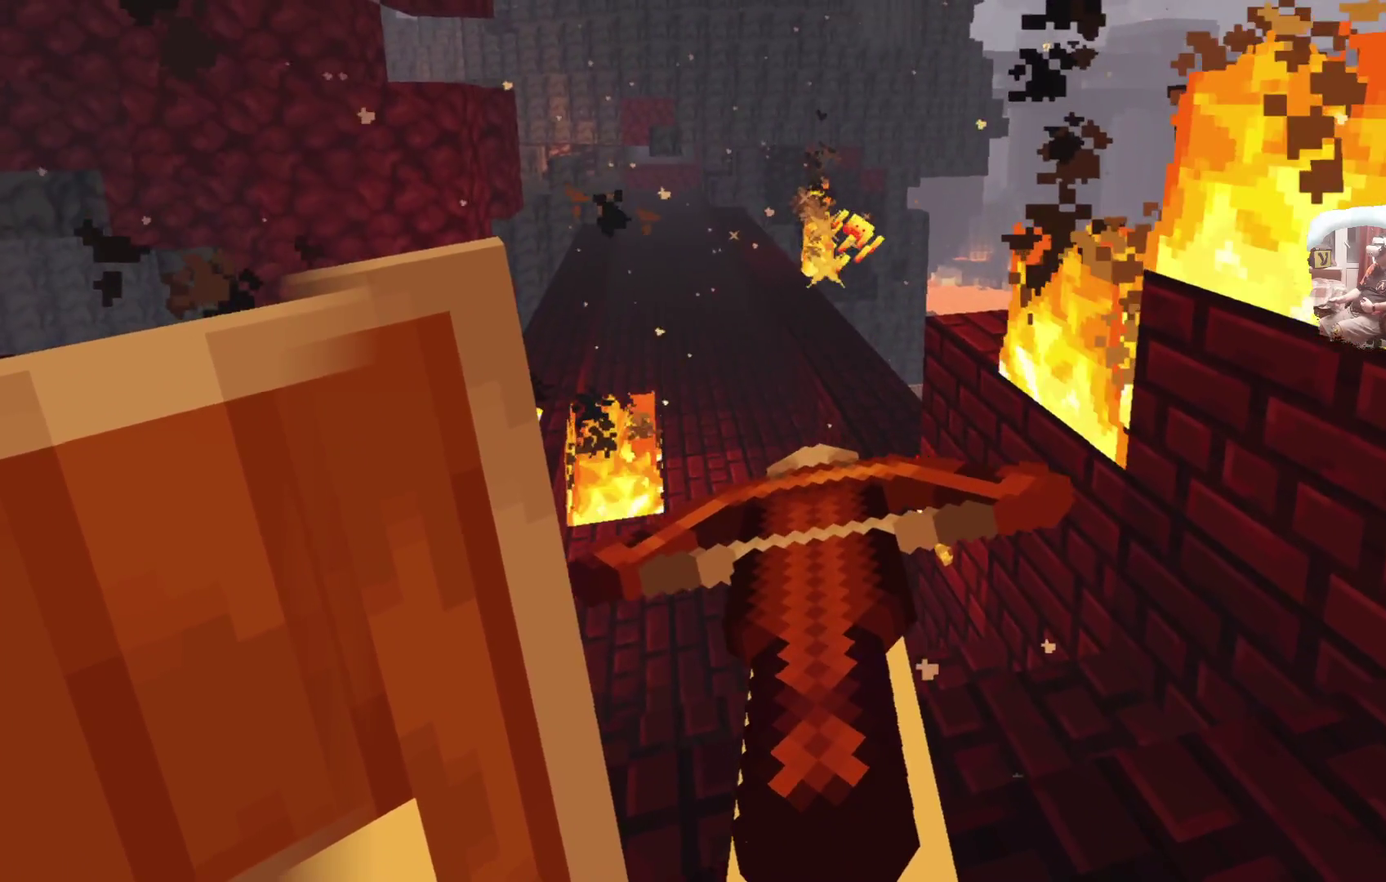
{"dt_ms": 600, "buttons": ["A"], "left_stick": "up", "right_stick": "center"}
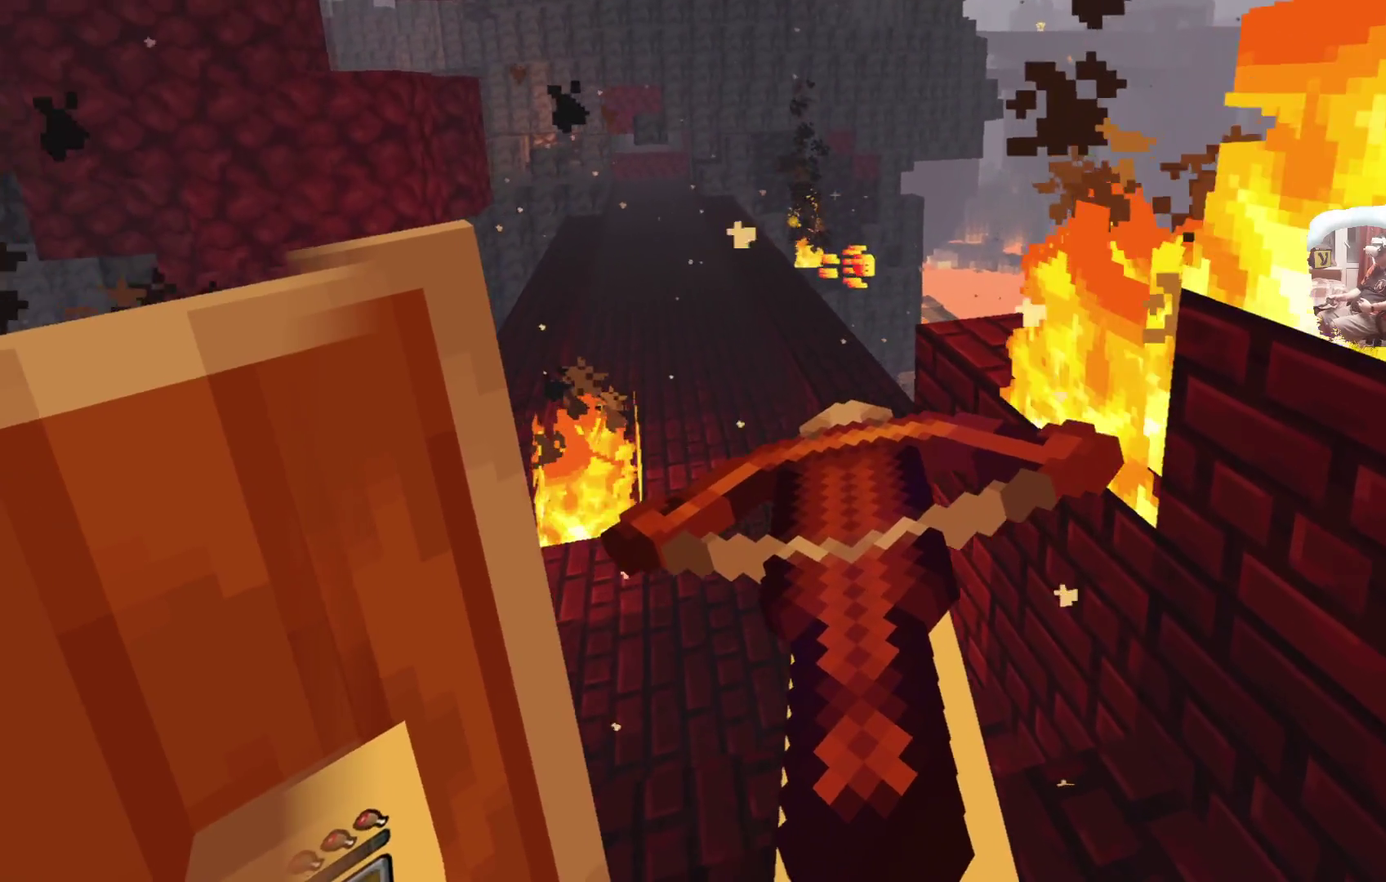
{"dt_ms": 600, "buttons": ["A"], "left_stick": "up-left", "right_stick": "center"}
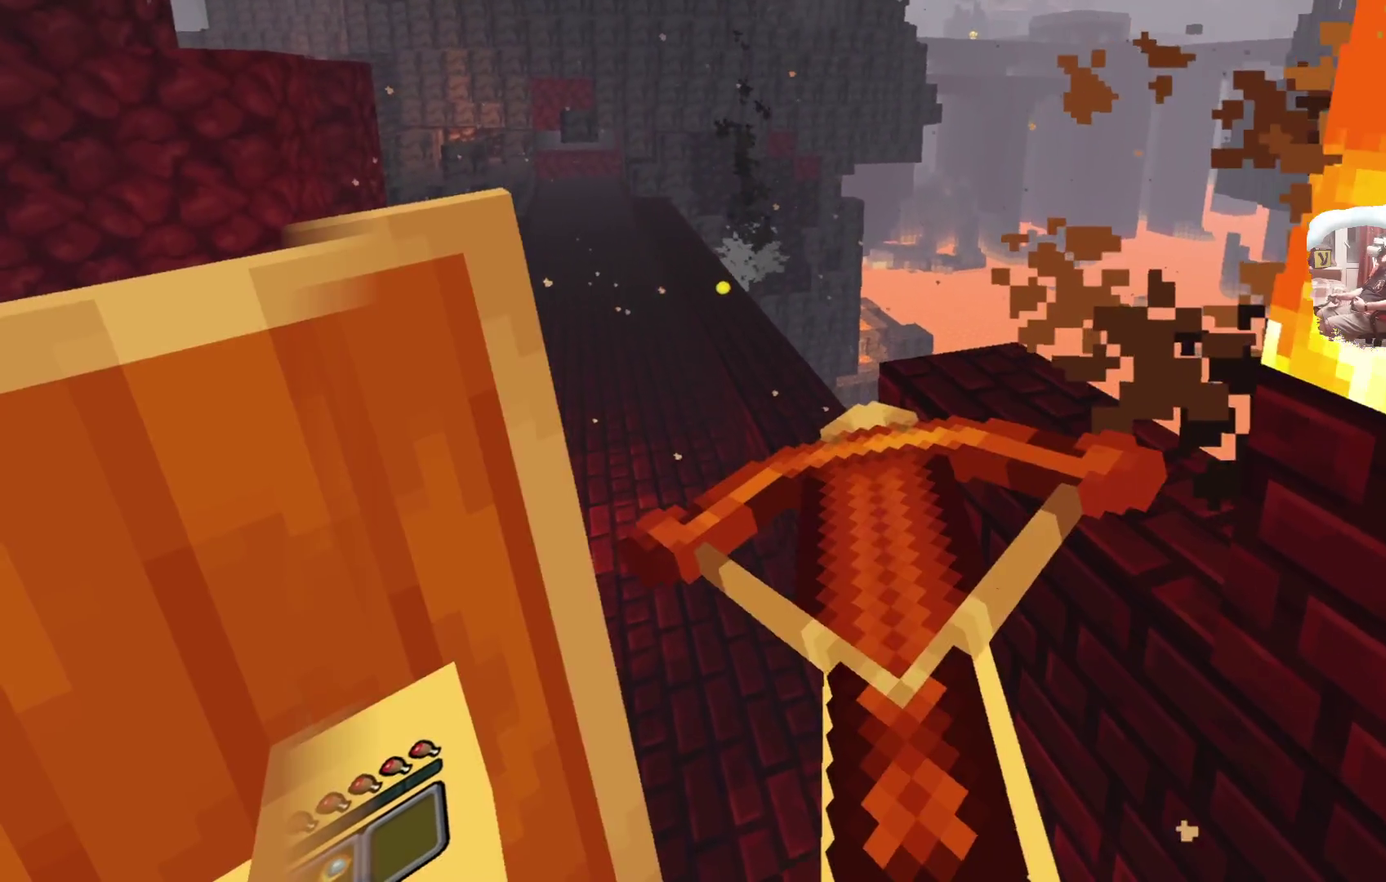
{"dt_ms": 300, "buttons": ["A"], "left_stick": "up-left", "right_stick": "center"}
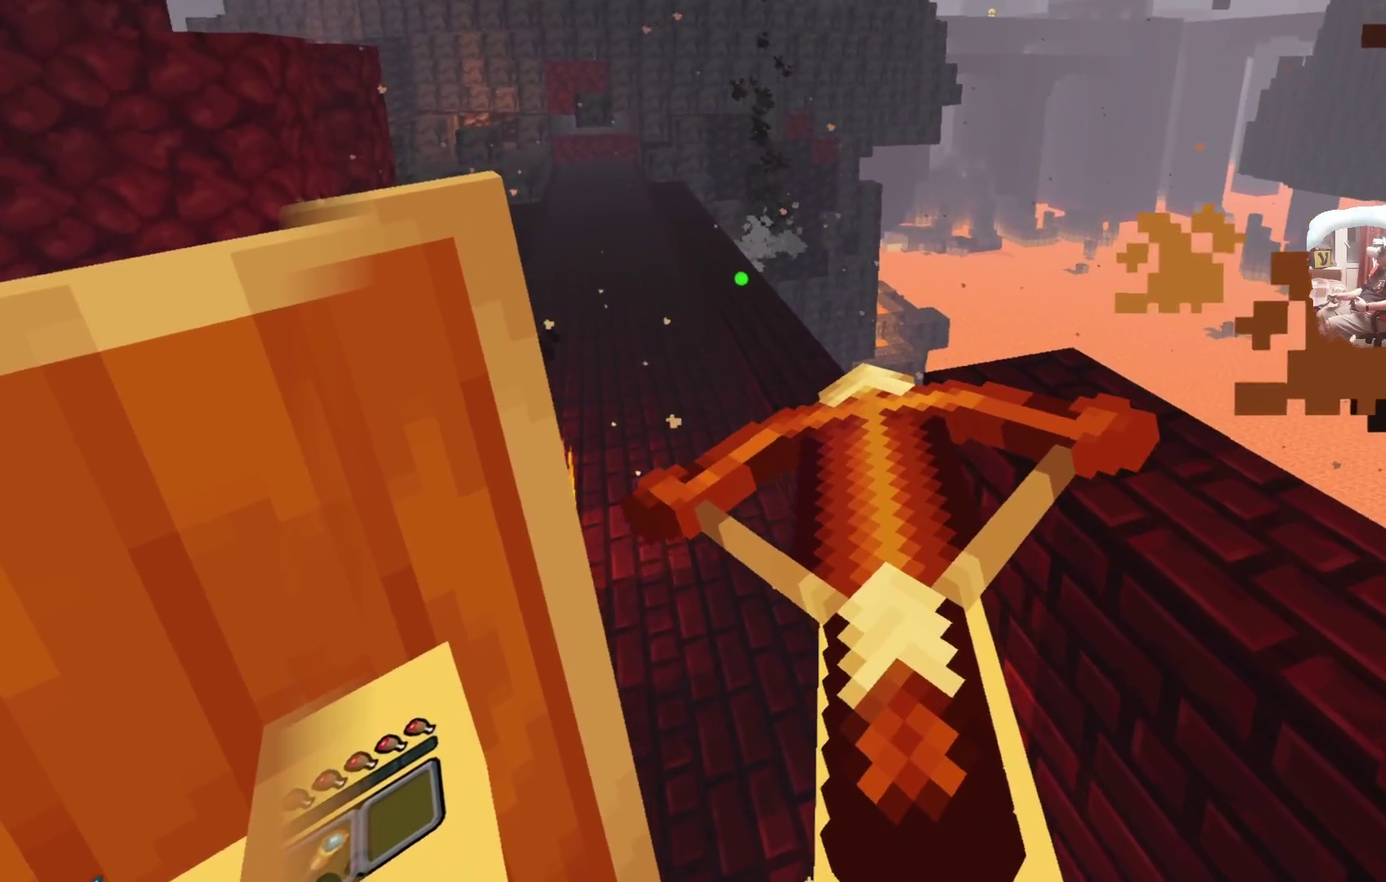
{"dt_ms": 300, "buttons": ["A"], "left_stick": "up-left", "right_stick": "center", "events": [[183, "left_stick", "up"], [267, "left_stick", "up-left"]]}
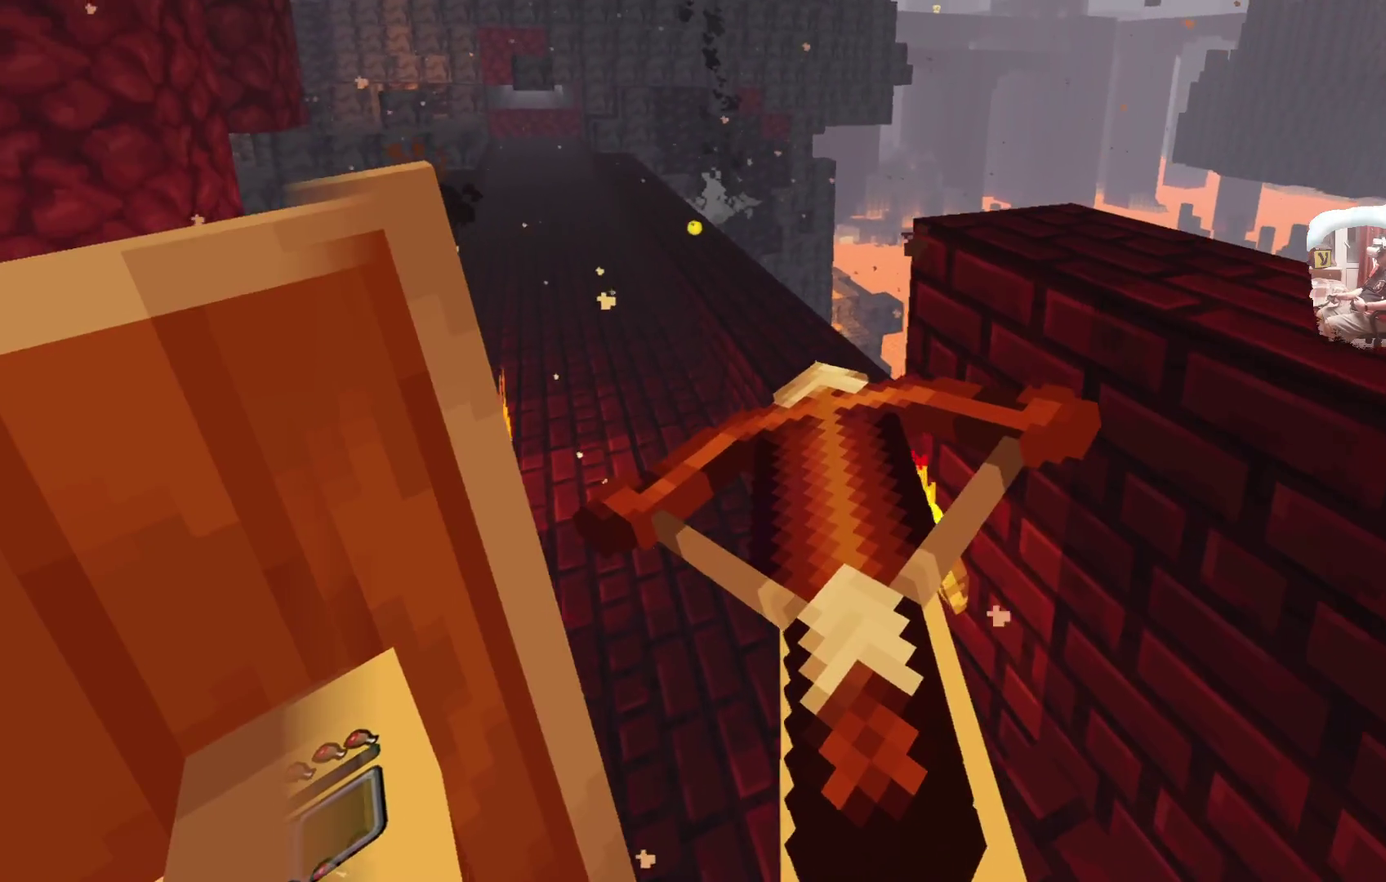
{"dt_ms": 700, "buttons": [], "left_stick": "up-left", "right_stick": "center"}
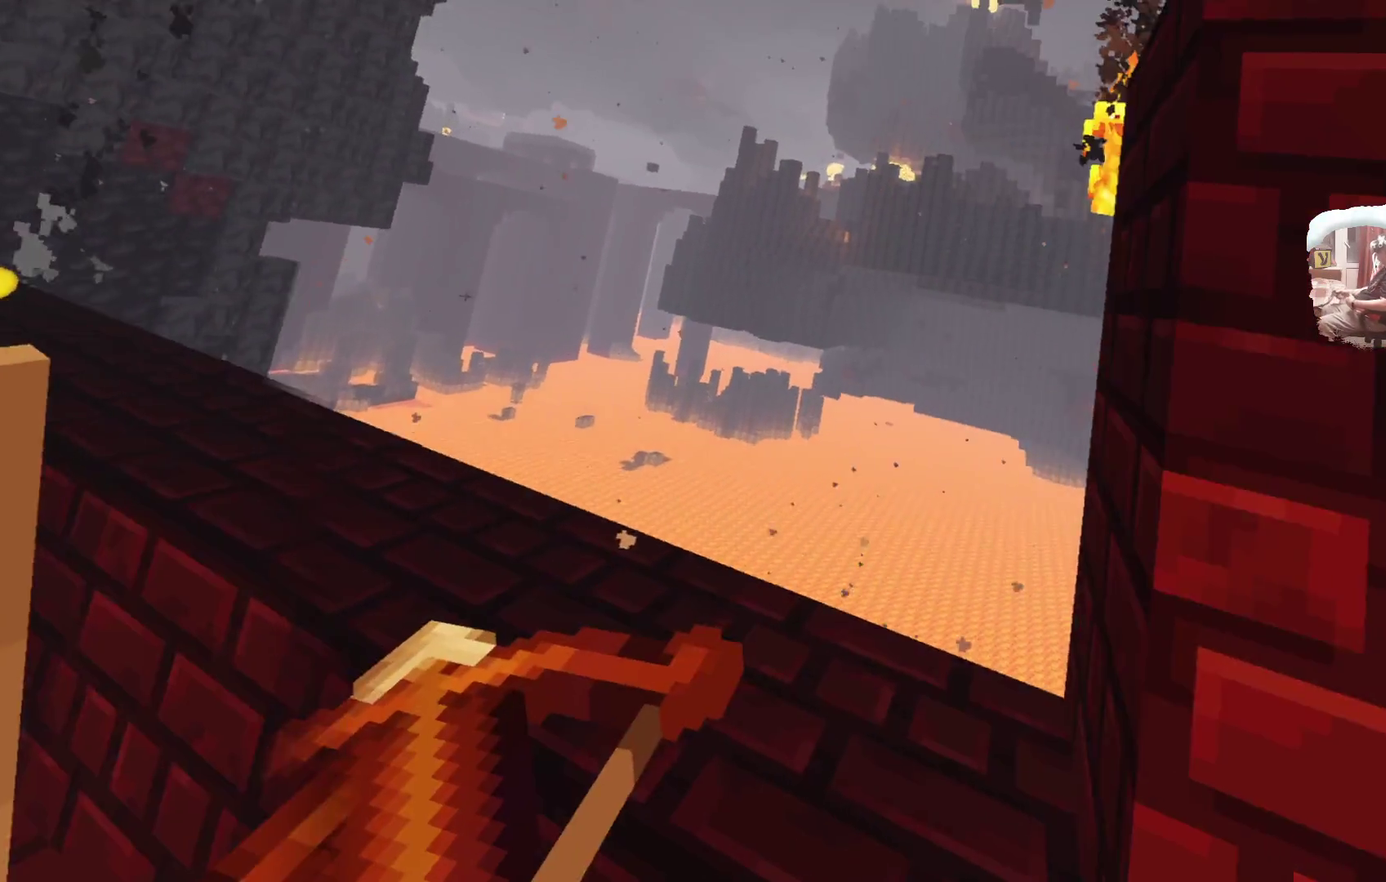
{"dt_ms": 500, "buttons": [], "left_stick": "left", "right_stick": "center", "events": [[67, "left_stick", "center"], [150, "left_stick", "left"]]}
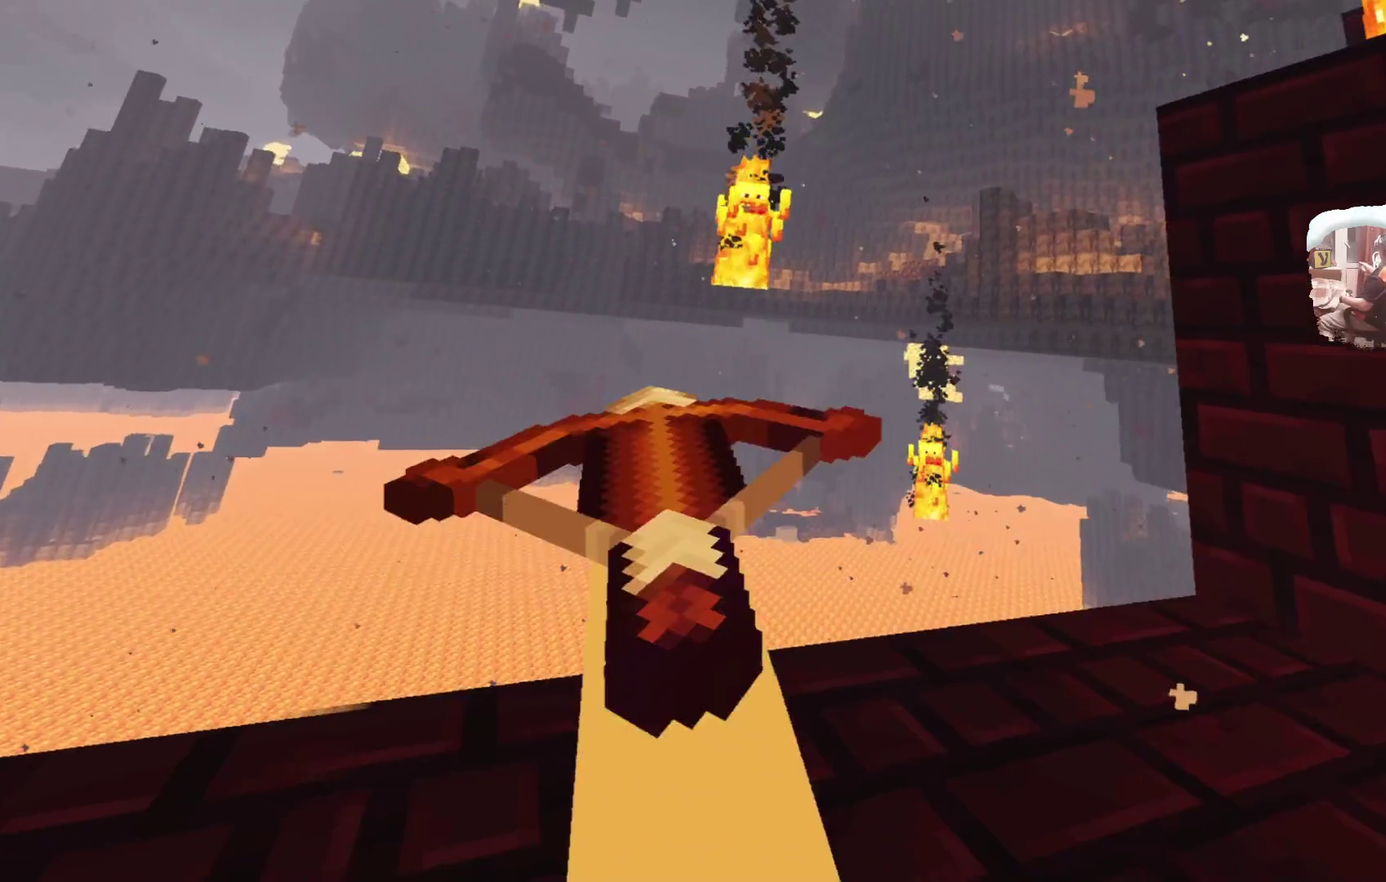
{"dt_ms": 400, "buttons": ["A"], "left_stick": "down-left", "right_stick": "center", "events": [[350, "left_stick", "down-left"], [400, "A", "down"]]}
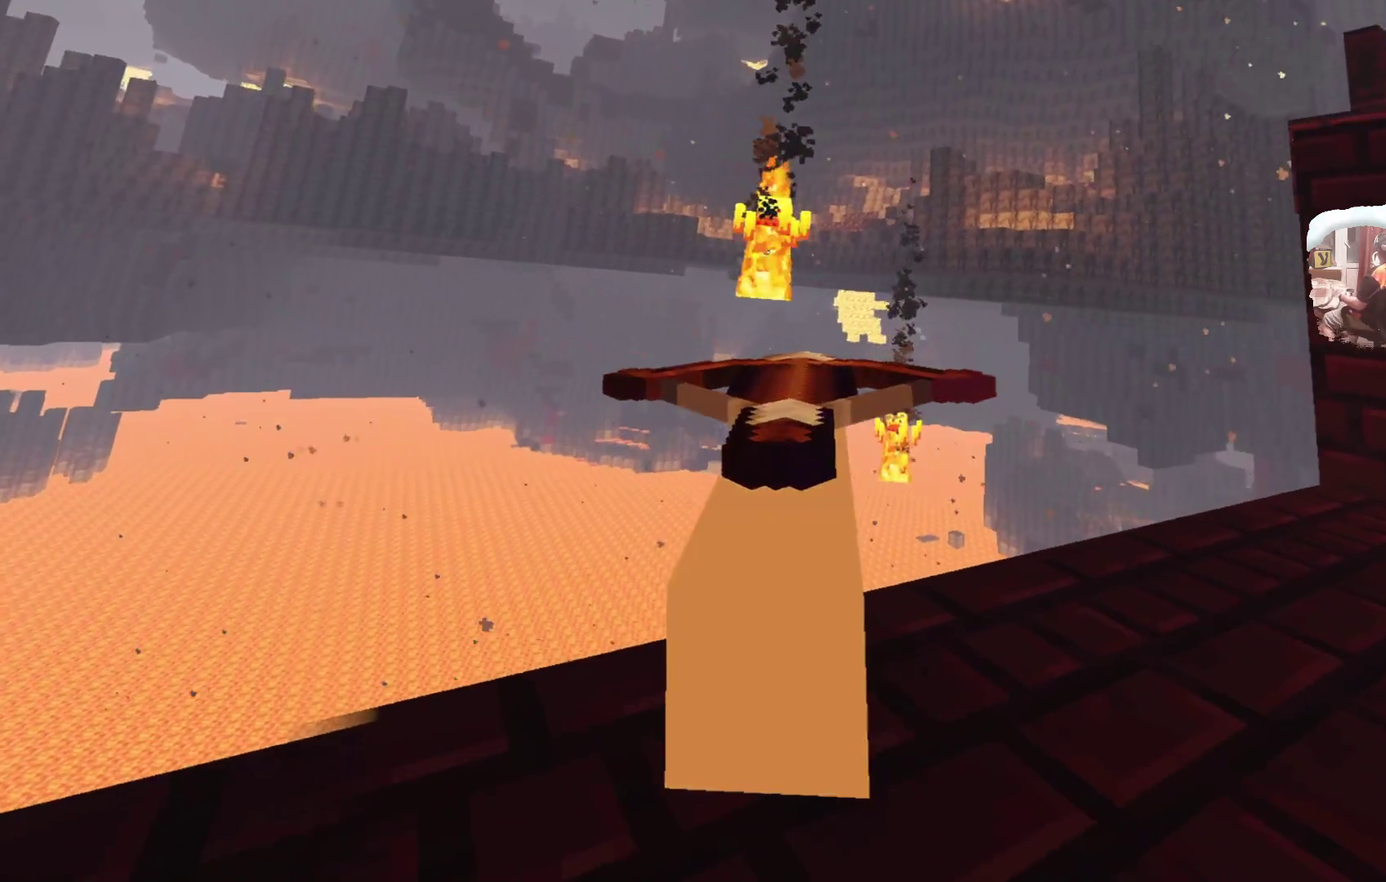
{"dt_ms": 700, "buttons": [], "left_stick": "down-left", "right_stick": "center", "events": [[200, "A", "up"]]}
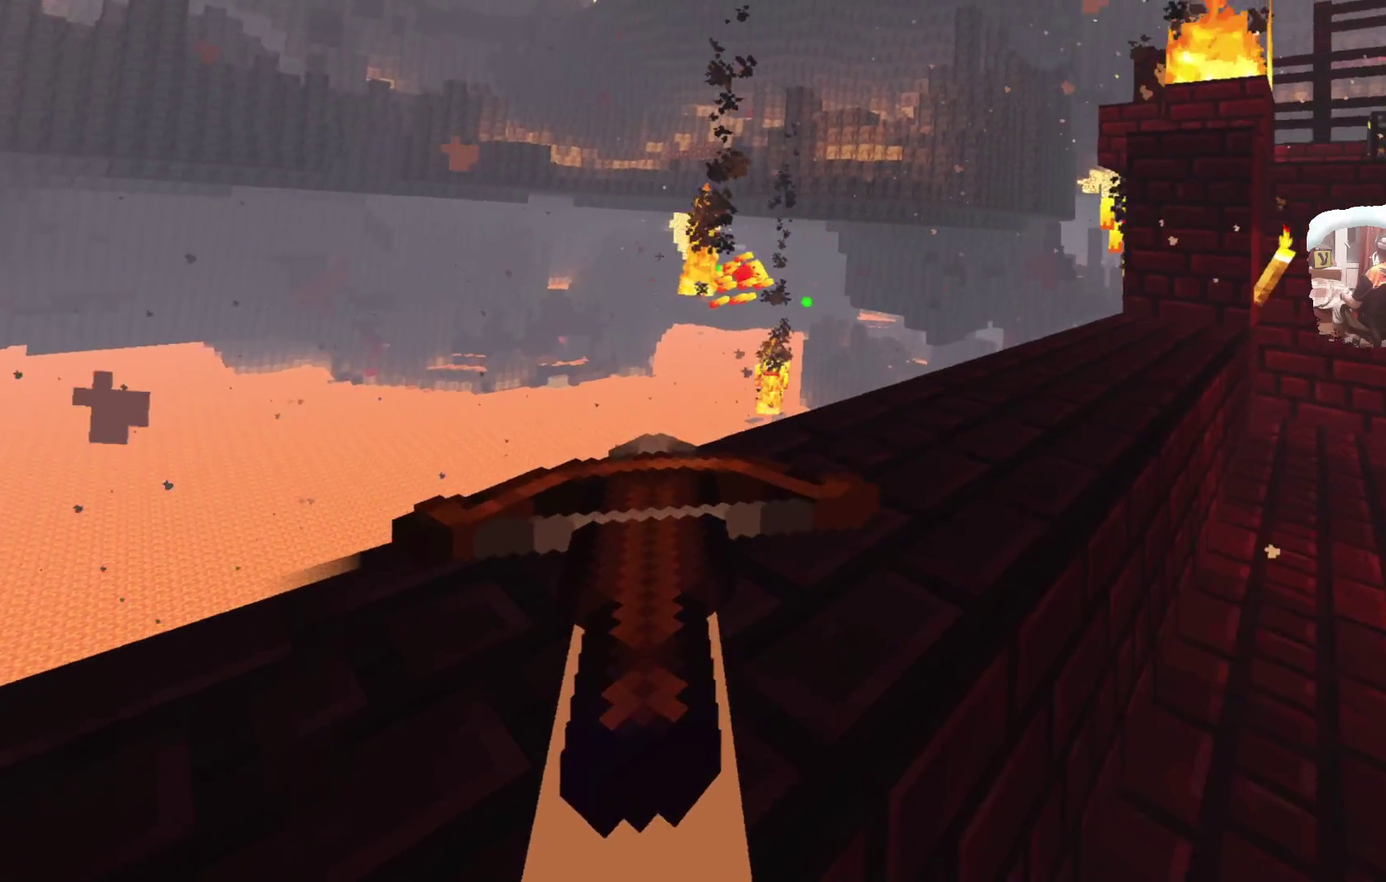
{"dt_ms": 600, "buttons": ["A"], "left_stick": "down", "right_stick": "center", "events": [[50, "A", "down"], [183, "left_stick", "down"]]}